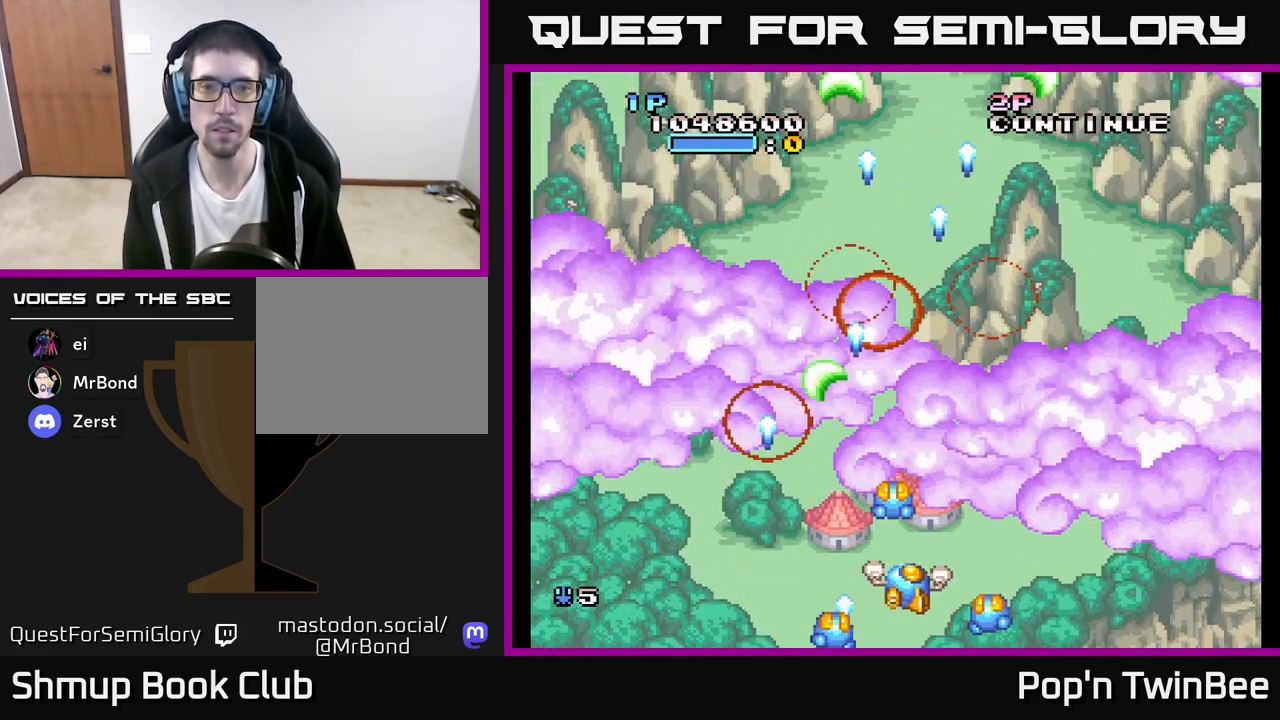
Gameplay with a controller (Xbox layout); each line is a JSON object with the inputs held at the frame after it. "events" lists button and stick changes between this image and that frame as [ms after this image, input, new state], when the widget could be followed in between.
{"buttons": [], "left_stick": "center", "right_stick": "center", "events": [[50, "DPAD_LEFT", "down"], [117, "A", "up"], [150, "DPAD_LEFT", "up"], [300, "DPAD_UP", "up"]]}
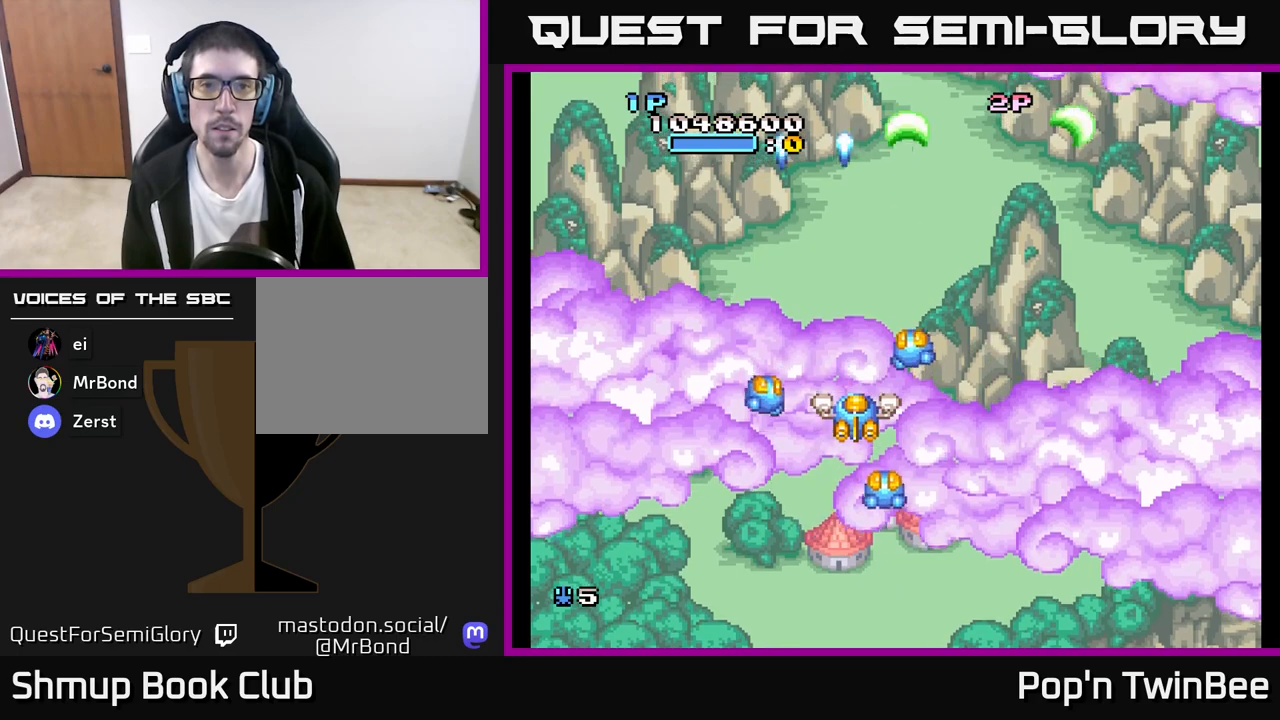
{"buttons": ["A"], "left_stick": "center", "right_stick": "center", "events": [[150, "A", "down"]]}
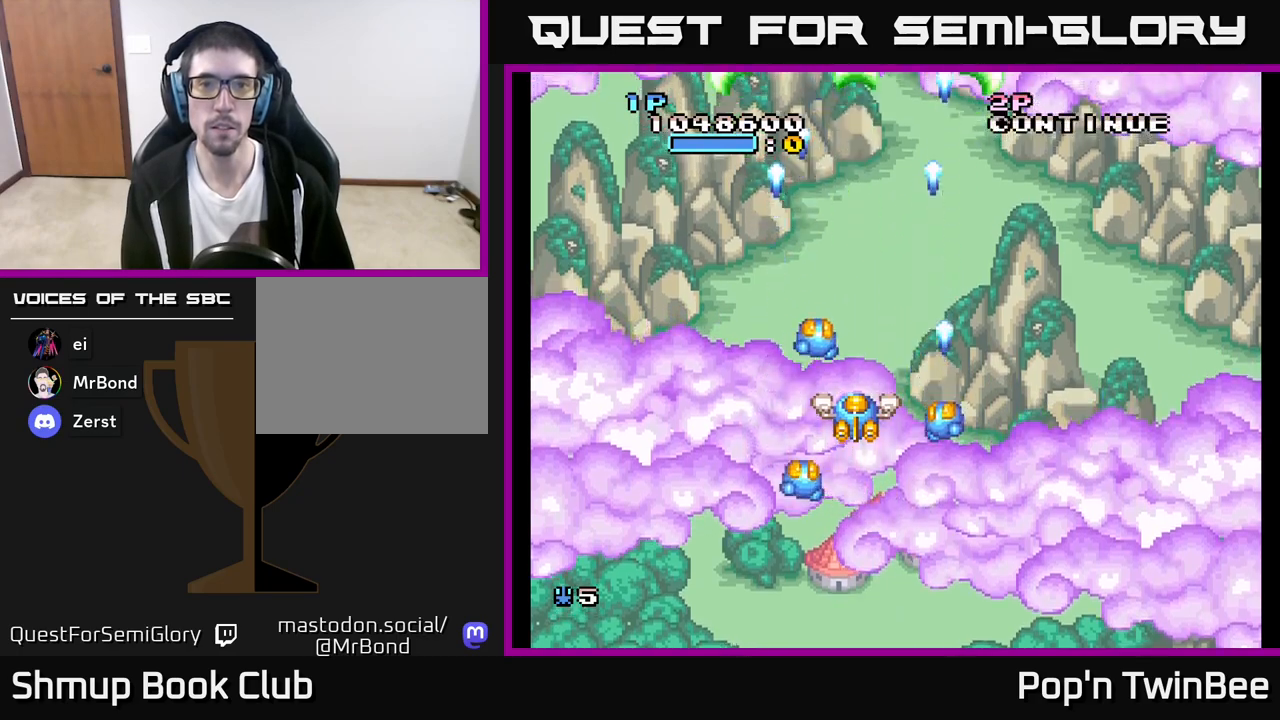
{"buttons": ["A"], "left_stick": "center", "right_stick": "center", "events": [[83, "DPAD_UP", "down"], [217, "DPAD_RIGHT", "down"], [217, "DPAD_UP", "up"], [283, "DPAD_RIGHT", "up"]]}
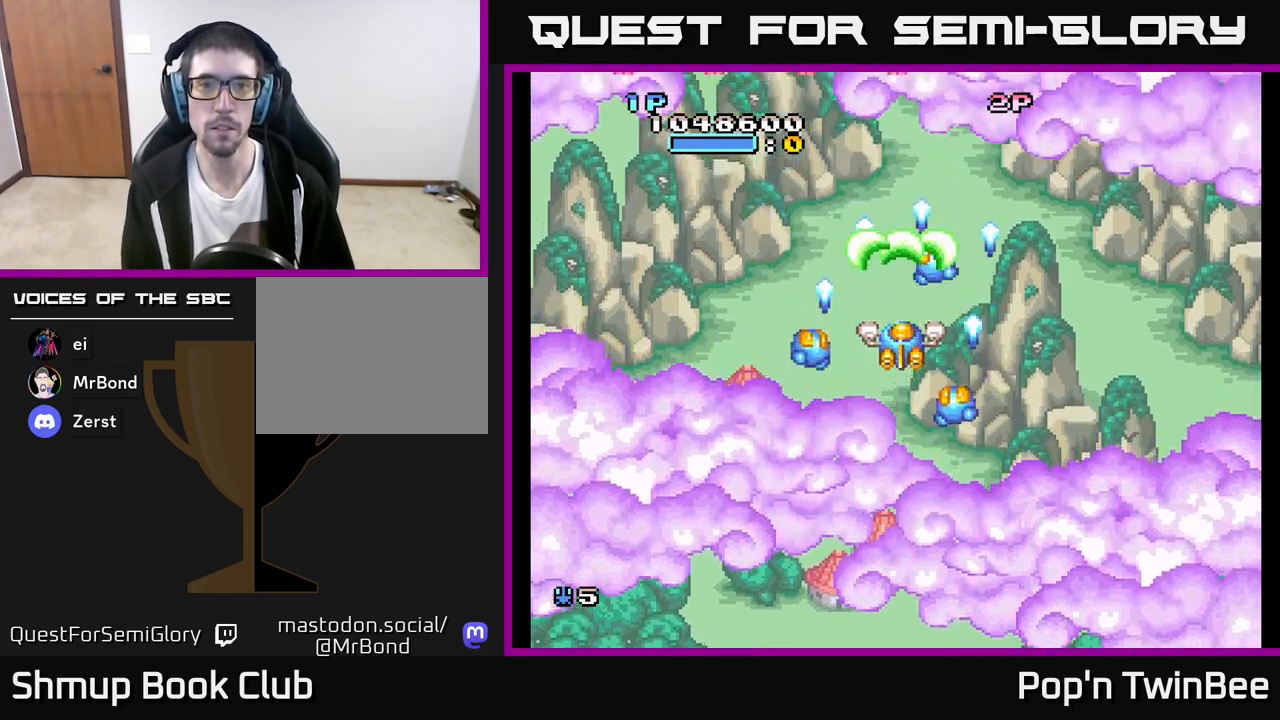
{"buttons": ["A", "DPAD_LEFT"], "left_stick": "center", "right_stick": "center", "events": [[317, "DPAD_DOWN", "down"], [383, "DPAD_LEFT", "down"], [433, "DPAD_DOWN", "up"]]}
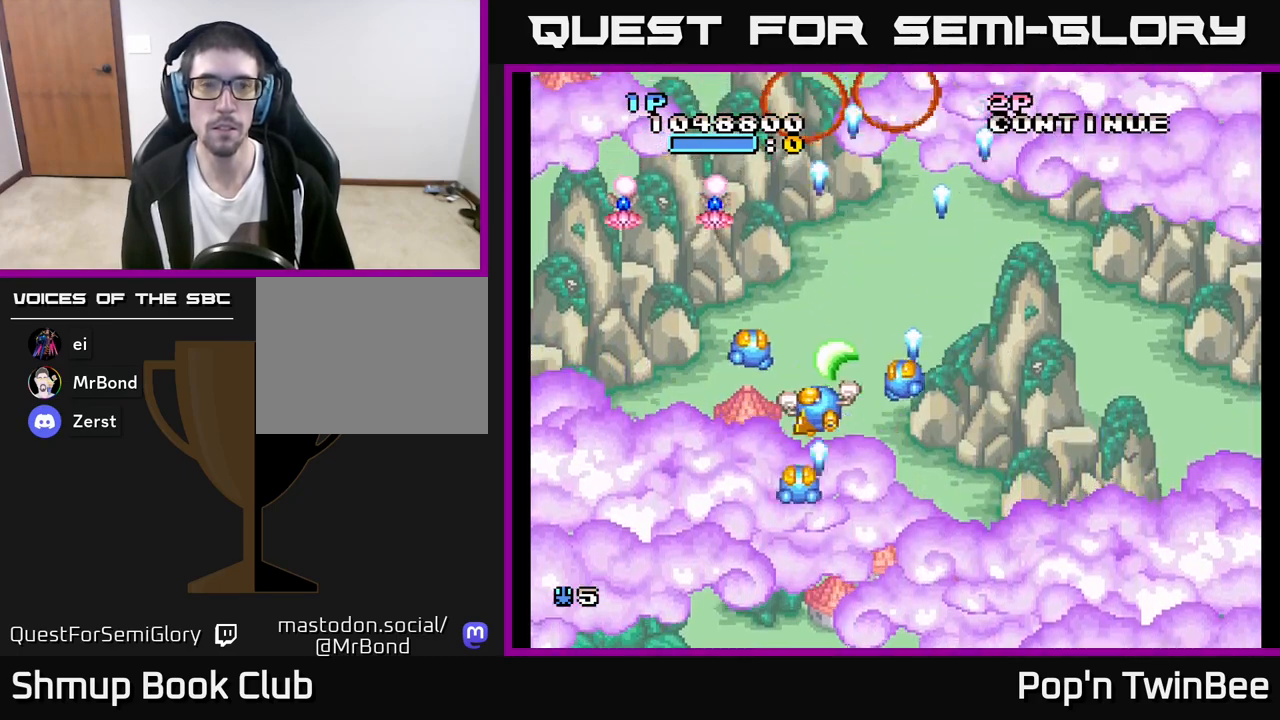
{"buttons": ["A", "DPAD_RIGHT"], "left_stick": "center", "right_stick": "center", "events": [[267, "DPAD_DOWN", "down"], [267, "DPAD_LEFT", "up"], [317, "DPAD_RIGHT", "down"], [350, "DPAD_DOWN", "up"], [367, "DPAD_DOWN", "down"], [467, "DPAD_DOWN", "up"]]}
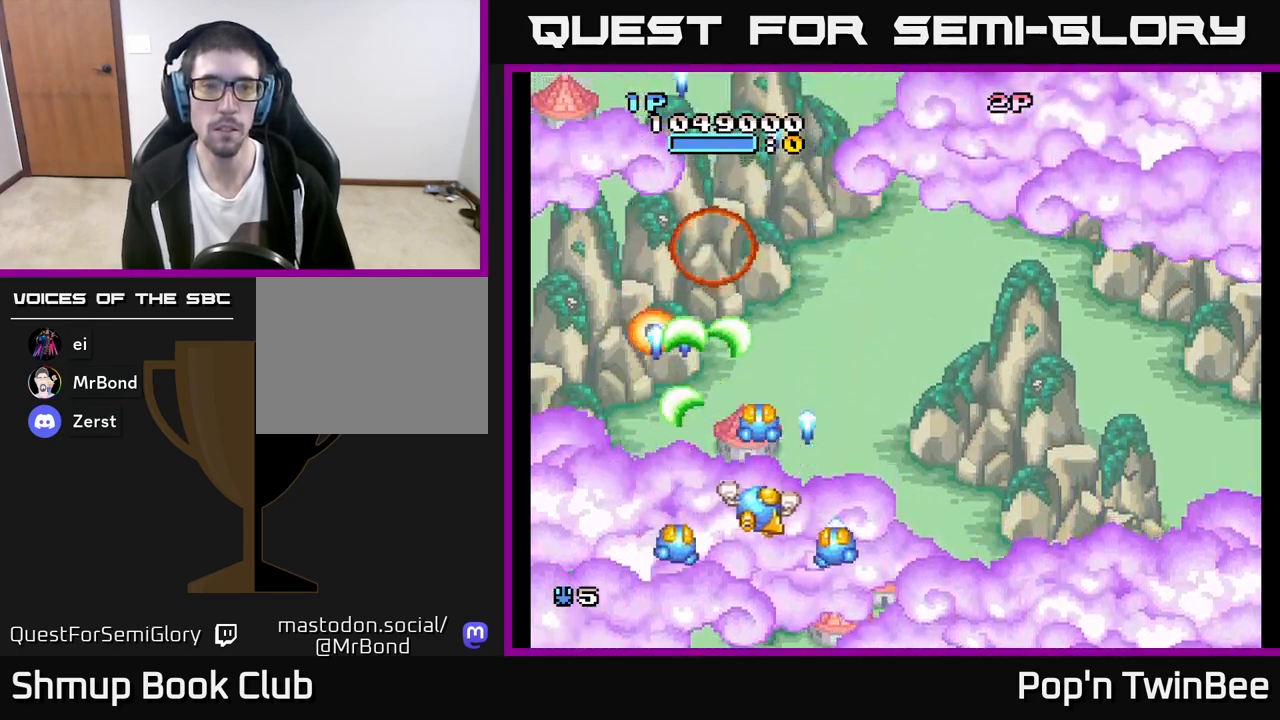
{"buttons": ["A", "DPAD_RIGHT"], "left_stick": "center", "right_stick": "center", "events": [[250, "DPAD_UP", "down"], [283, "A", "up"], [283, "DPAD_RIGHT", "up"], [367, "DPAD_RIGHT", "down"], [400, "DPAD_UP", "up"], [467, "A", "down"]]}
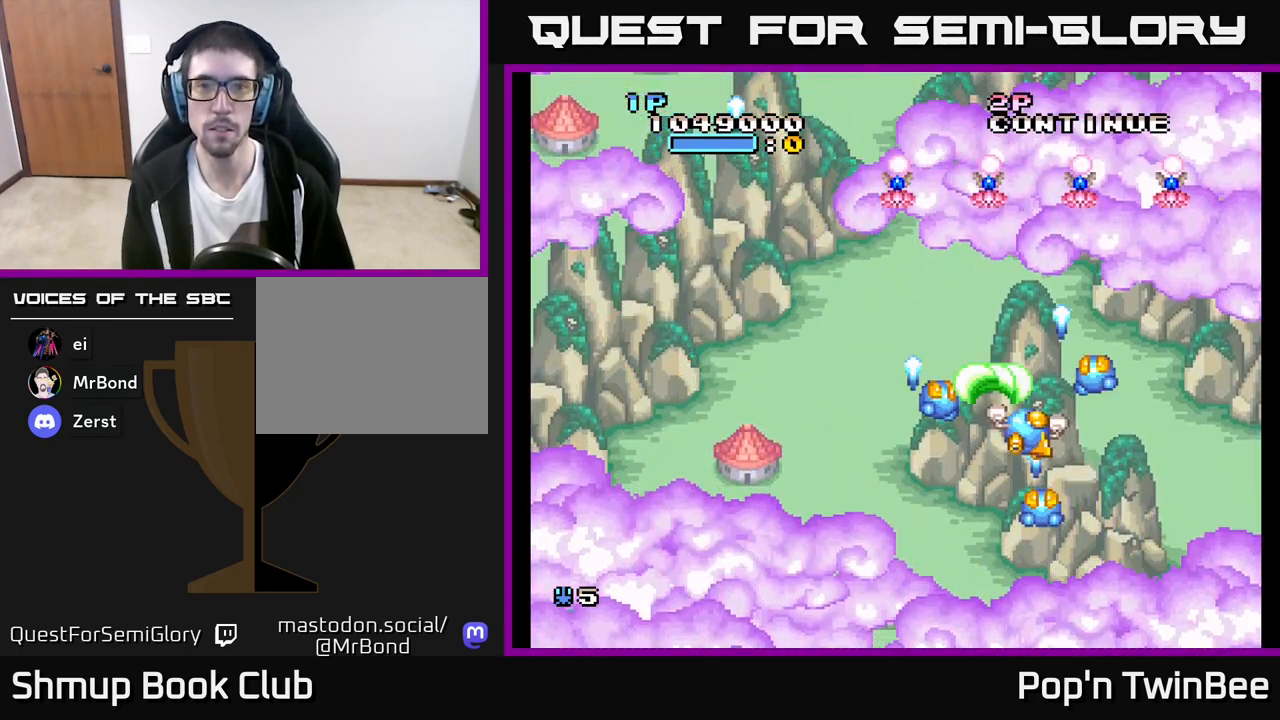
{"buttons": ["DPAD_LEFT"], "left_stick": "center", "right_stick": "center", "events": [[200, "DPAD_DOWN", "down"], [217, "DPAD_RIGHT", "up"], [250, "DPAD_LEFT", "down"], [383, "DPAD_DOWN", "up"], [483, "A", "up"]]}
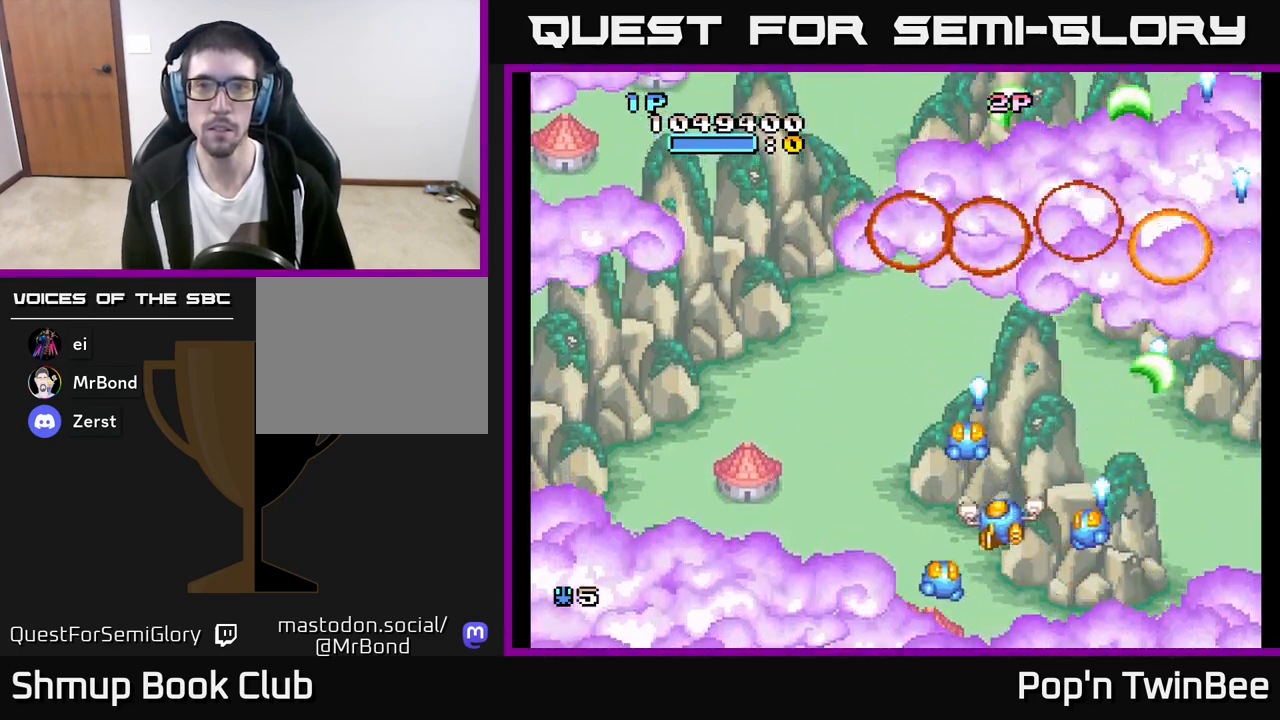
{"buttons": [], "left_stick": "center", "right_stick": "center", "events": [[183, "DPAD_UP", "down"], [367, "DPAD_UP", "up"], [383, "DPAD_LEFT", "up"]]}
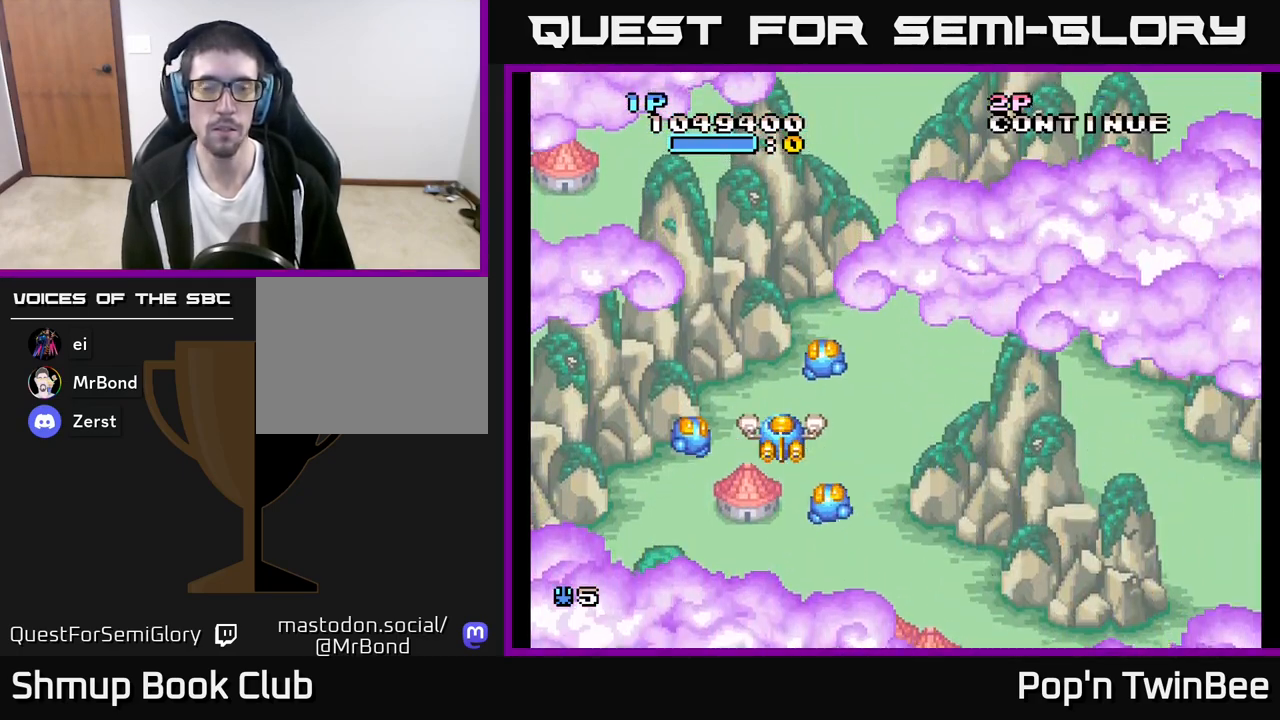
{"buttons": [], "left_stick": "center", "right_stick": "center", "events": []}
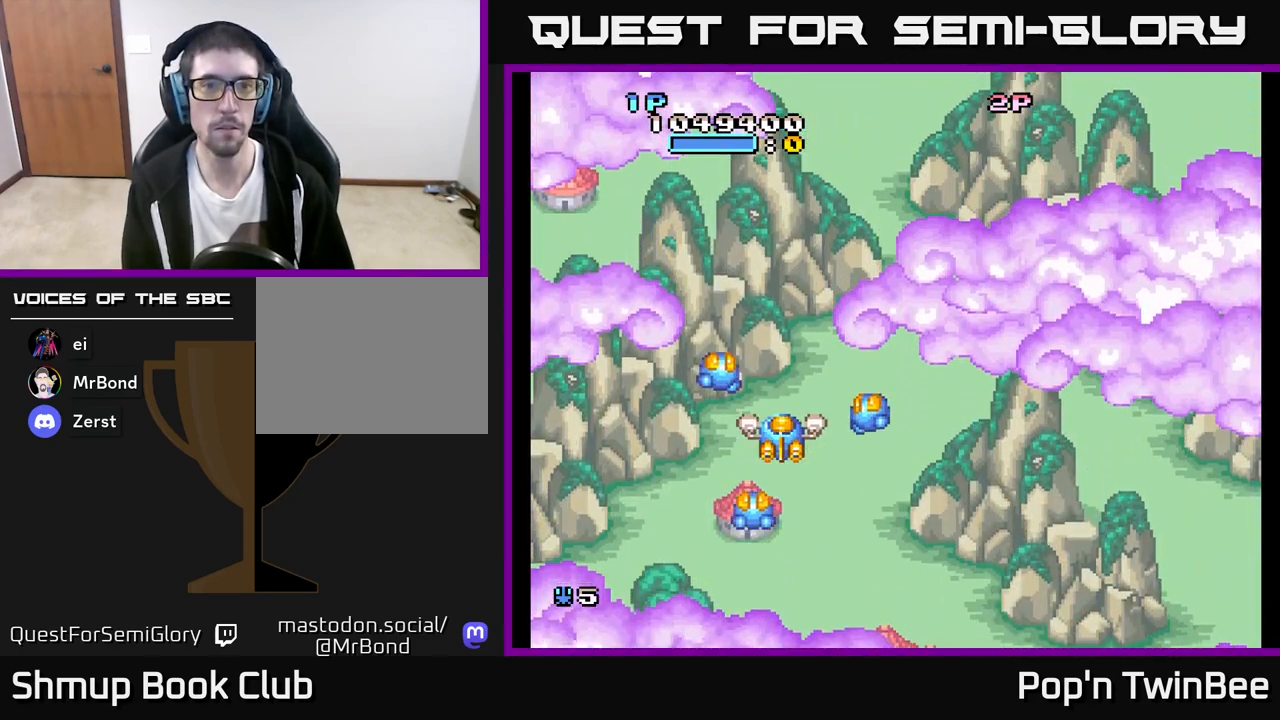
{"buttons": ["DPAD_RIGHT"], "left_stick": "center", "right_stick": "center", "events": [[467, "DPAD_RIGHT", "down"]]}
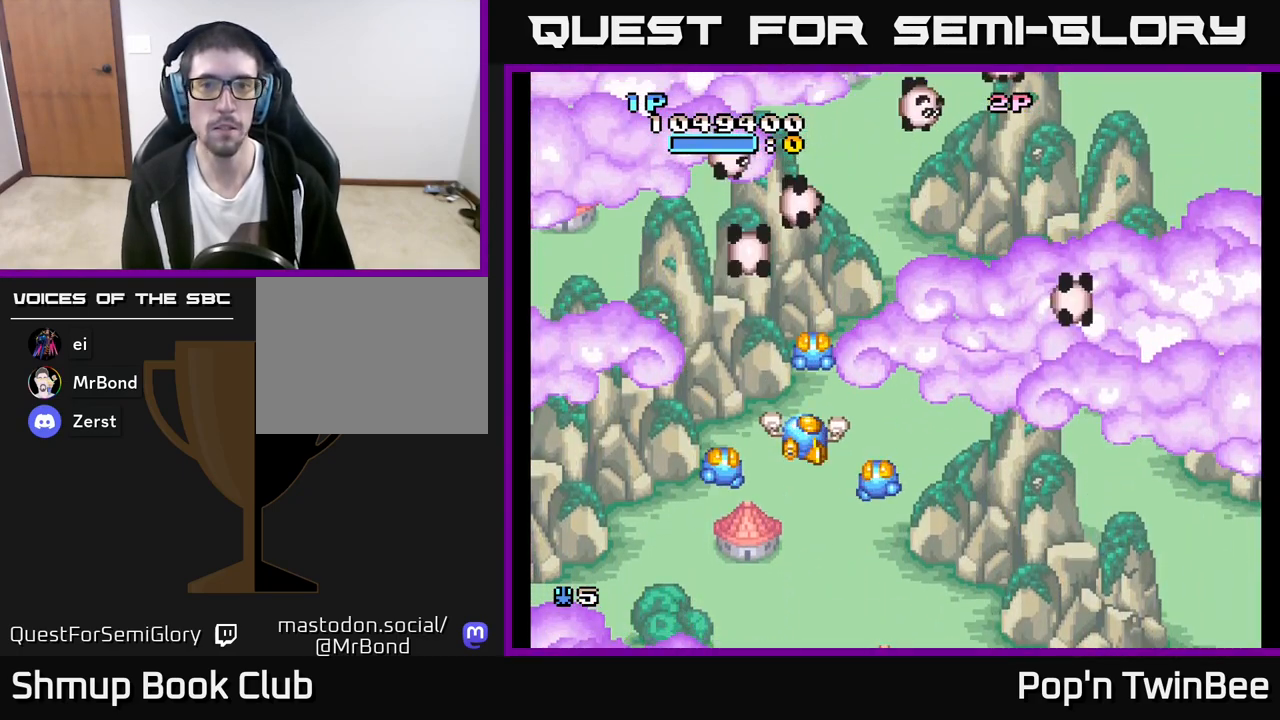
{"buttons": ["A", "DPAD_LEFT"], "left_stick": "center", "right_stick": "center", "events": [[33, "A", "down"], [83, "DPAD_DOWN", "down"], [317, "DPAD_RIGHT", "up"], [350, "DPAD_LEFT", "down"], [400, "DPAD_DOWN", "up"]]}
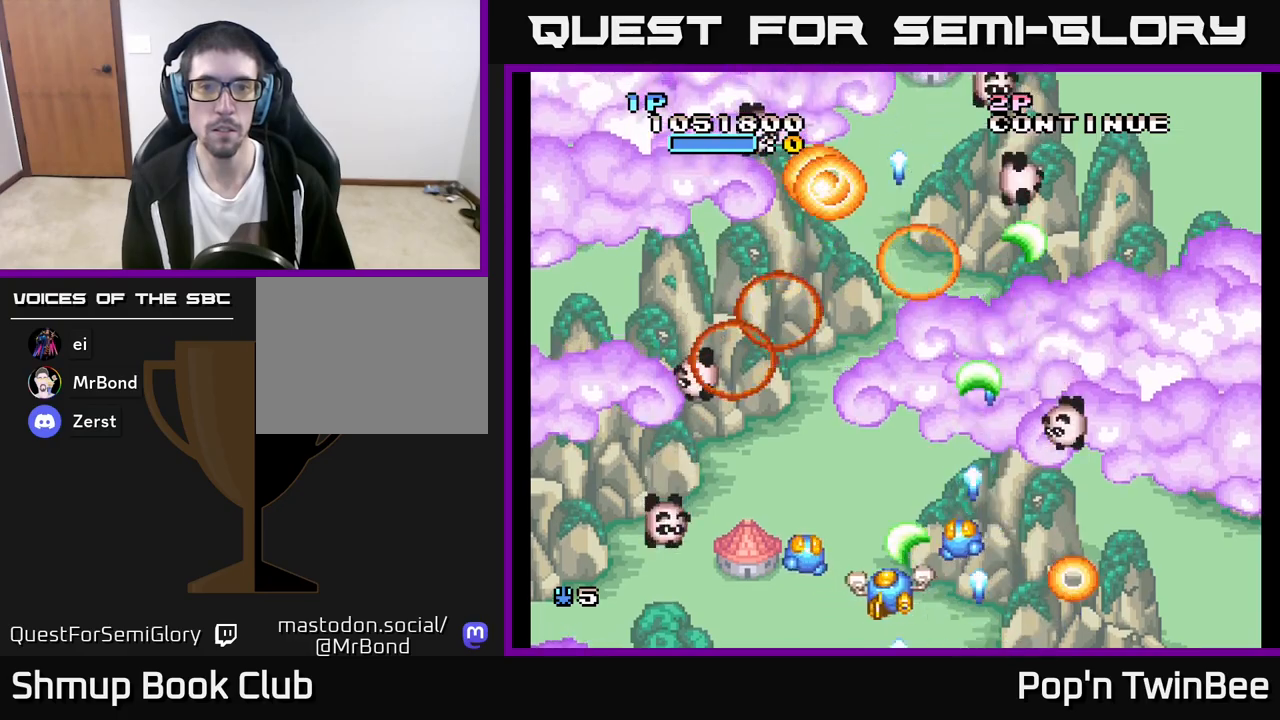
{"buttons": ["A", "DPAD_LEFT"], "left_stick": "center", "right_stick": "center", "events": [[133, "DPAD_DOWN", "down"], [133, "DPAD_LEFT", "up"], [150, "DPAD_RIGHT", "down"], [167, "DPAD_DOWN", "up"], [450, "DPAD_RIGHT", "up"], [483, "DPAD_LEFT", "down"]]}
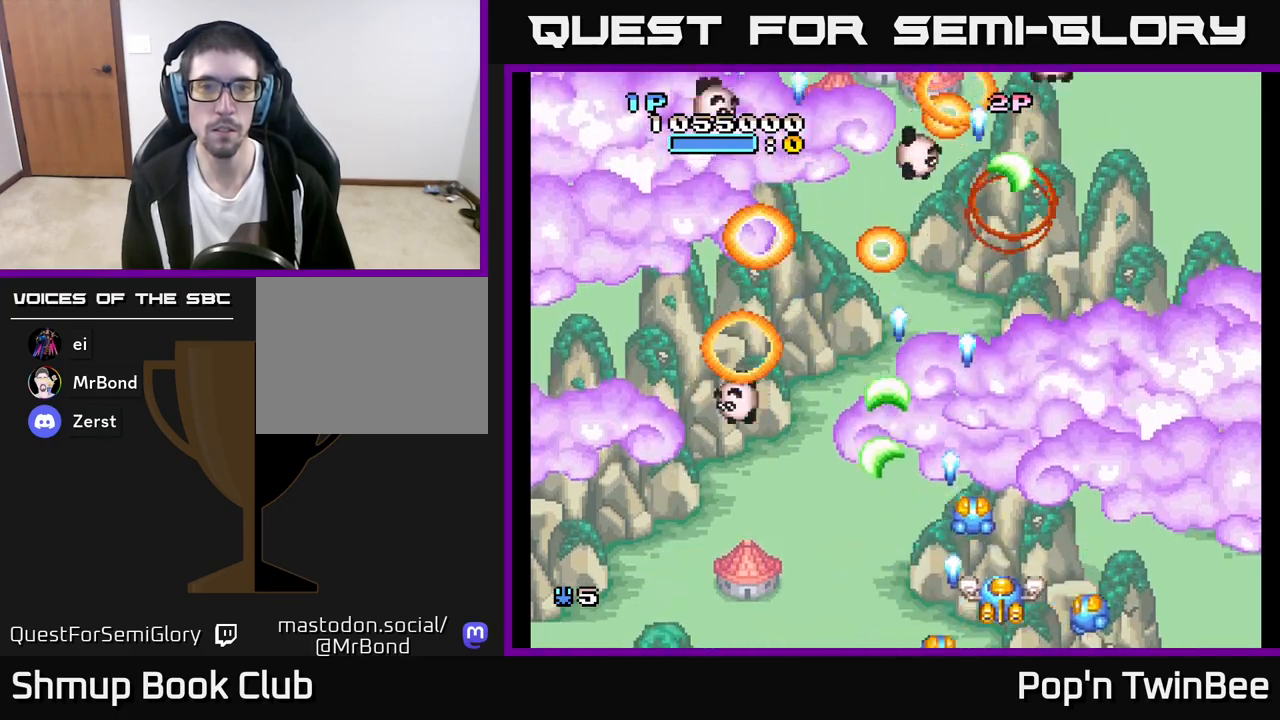
{"buttons": ["A", "DPAD_LEFT"], "left_stick": "center", "right_stick": "center", "events": [[217, "DPAD_LEFT", "up"], [267, "DPAD_DOWN", "down"], [267, "DPAD_RIGHT", "down"], [283, "DPAD_DOWN", "up"], [417, "DPAD_RIGHT", "up"], [433, "DPAD_LEFT", "down"]]}
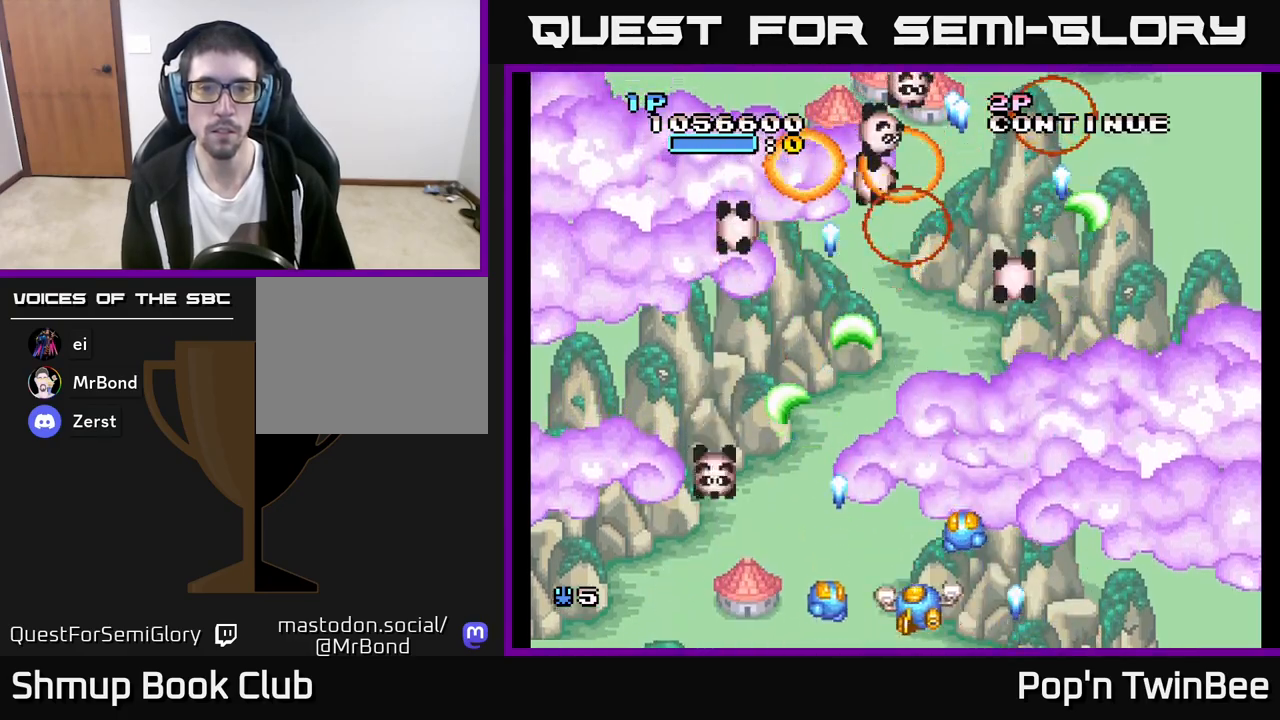
{"buttons": ["A", "DPAD_LEFT"], "left_stick": "center", "right_stick": "center", "events": [[100, "DPAD_LEFT", "up"], [117, "DPAD_RIGHT", "down"], [317, "DPAD_RIGHT", "up"], [350, "DPAD_LEFT", "down"]]}
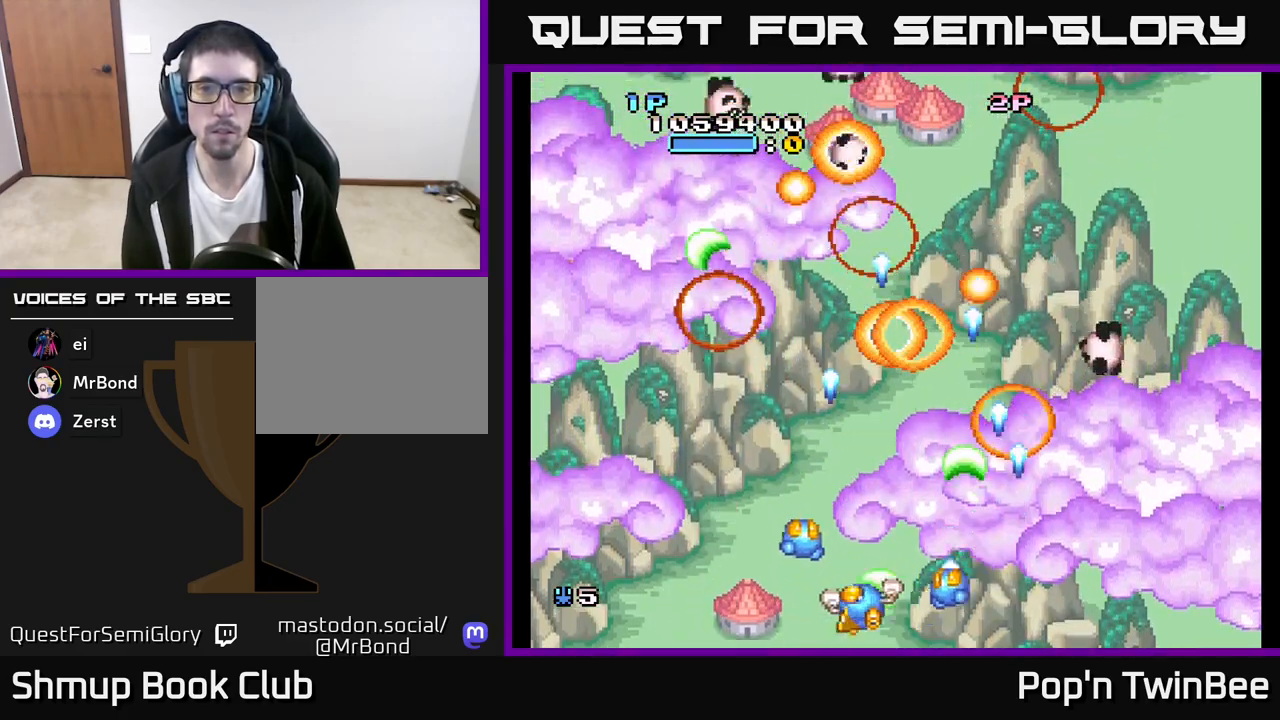
{"buttons": ["A", "DPAD_RIGHT"], "left_stick": "center", "right_stick": "center", "events": [[17, "DPAD_LEFT", "up"], [50, "DPAD_RIGHT", "down"], [167, "DPAD_RIGHT", "up"], [200, "DPAD_LEFT", "down"], [483, "DPAD_LEFT", "up"], [500, "DPAD_RIGHT", "down"]]}
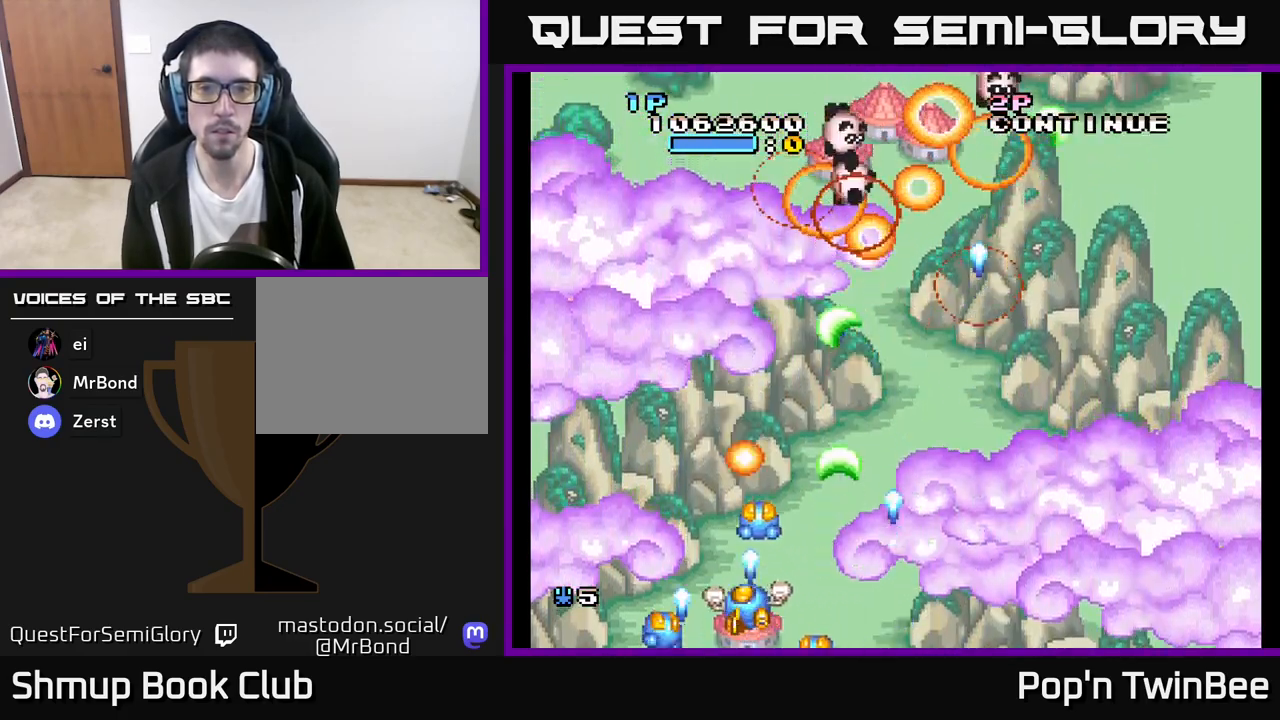
{"buttons": ["A", "DPAD_LEFT"], "left_stick": "center", "right_stick": "center", "events": [[433, "DPAD_RIGHT", "up"], [467, "DPAD_LEFT", "down"]]}
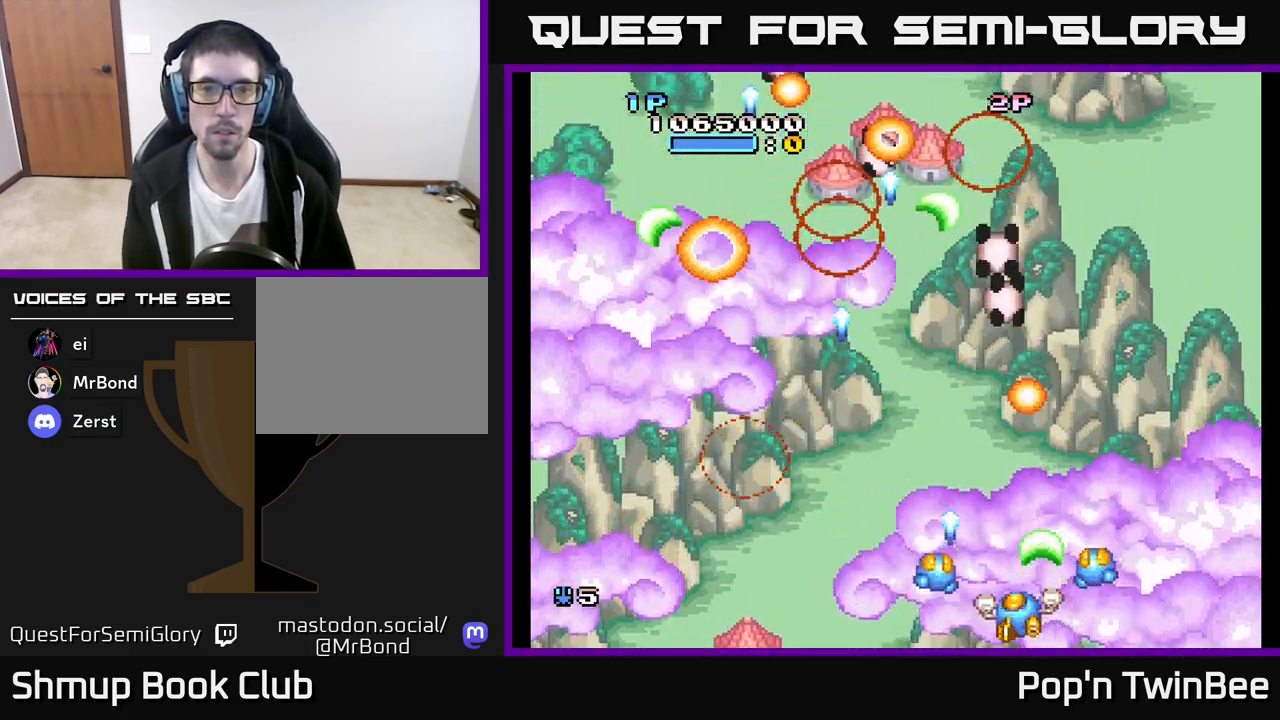
{"buttons": ["A", "DPAD_LEFT"], "left_stick": "center", "right_stick": "center", "events": [[217, "DPAD_LEFT", "up"], [250, "DPAD_RIGHT", "down"], [350, "DPAD_RIGHT", "up"], [383, "DPAD_LEFT", "down"]]}
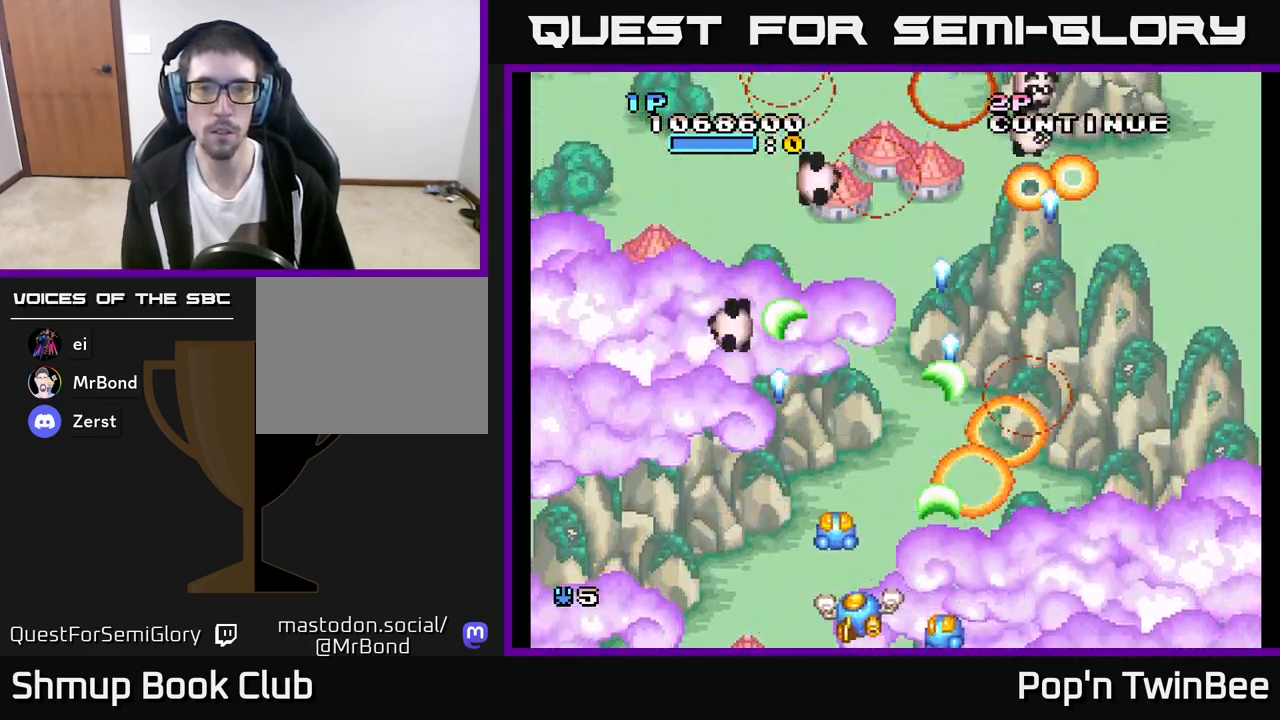
{"buttons": ["A", "DPAD_LEFT"], "left_stick": "center", "right_stick": "center", "events": [[133, "DPAD_LEFT", "up"], [150, "DPAD_DOWN", "down"], [150, "DPAD_RIGHT", "down"], [167, "DPAD_DOWN", "up"], [483, "DPAD_RIGHT", "up"], [500, "DPAD_LEFT", "down"]]}
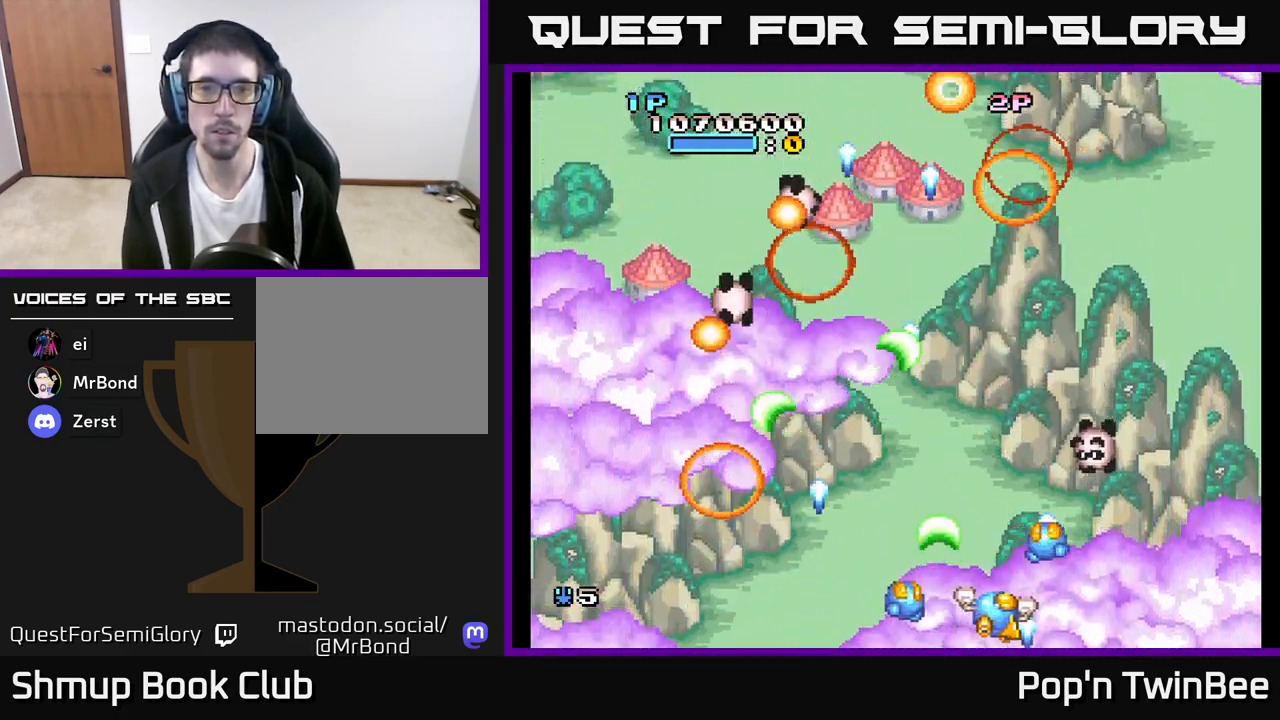
{"buttons": ["A", "DPAD_RIGHT"], "left_stick": "center", "right_stick": "center", "events": [[333, "DPAD_LEFT", "up"], [350, "DPAD_DOWN", "down"], [350, "DPAD_RIGHT", "down"], [367, "DPAD_DOWN", "up"]]}
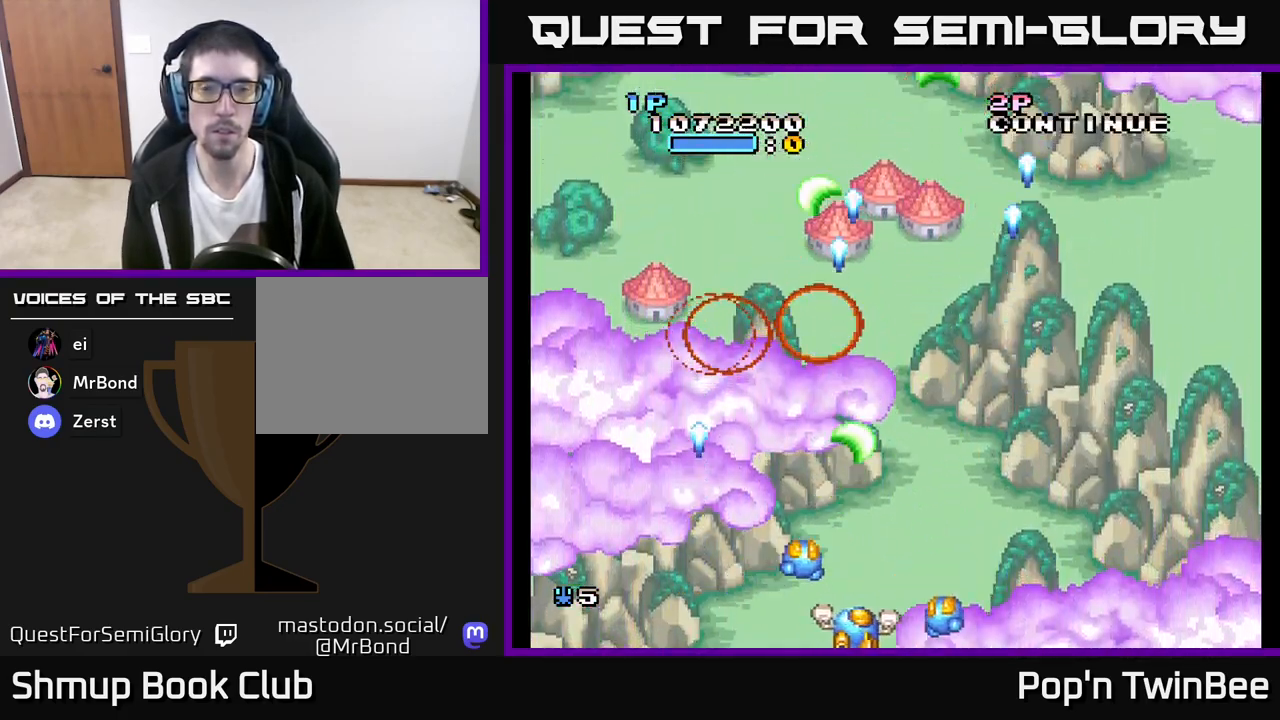
{"buttons": [], "left_stick": "center", "right_stick": "center", "events": [[83, "DPAD_UP", "down"], [117, "DPAD_RIGHT", "up"], [150, "A", "up"], [283, "DPAD_RIGHT", "down"], [350, "DPAD_RIGHT", "up"], [350, "DPAD_UP", "up"]]}
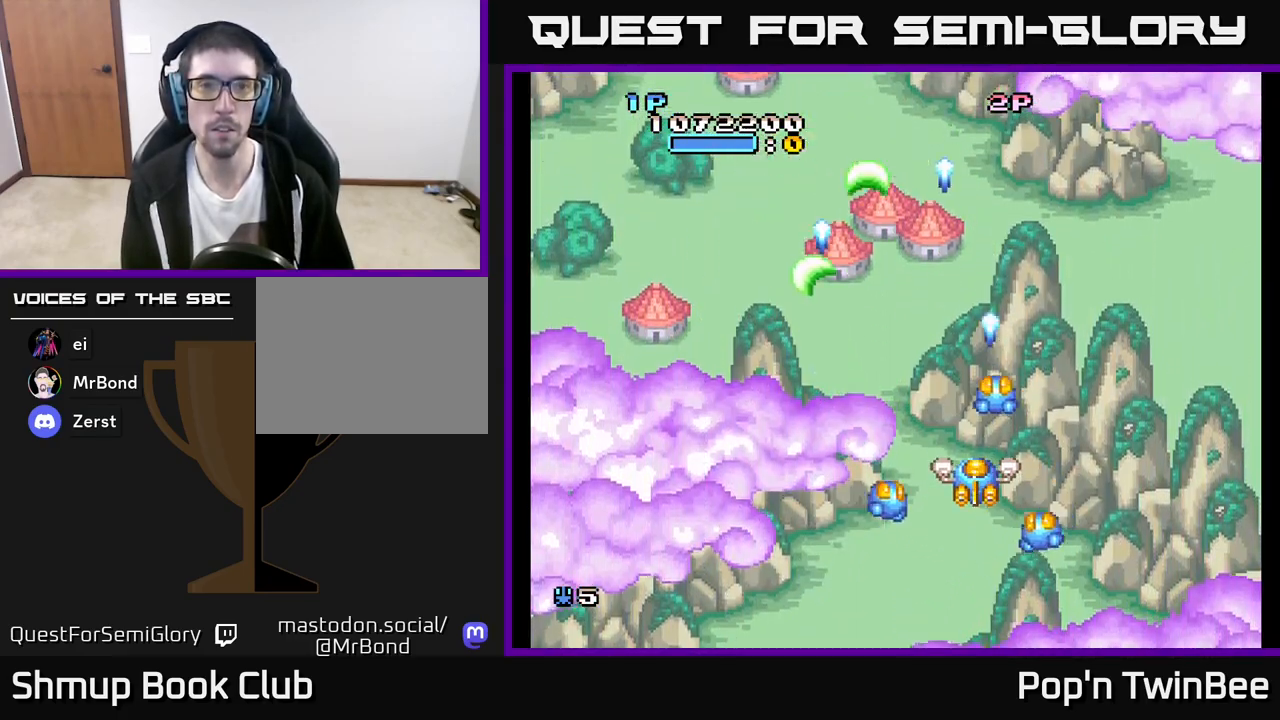
{"buttons": ["A"], "left_stick": "center", "right_stick": "center", "events": [[267, "DPAD_UP", "down"], [333, "DPAD_LEFT", "down"], [433, "DPAD_UP", "up"], [483, "DPAD_LEFT", "up"], [500, "A", "down"]]}
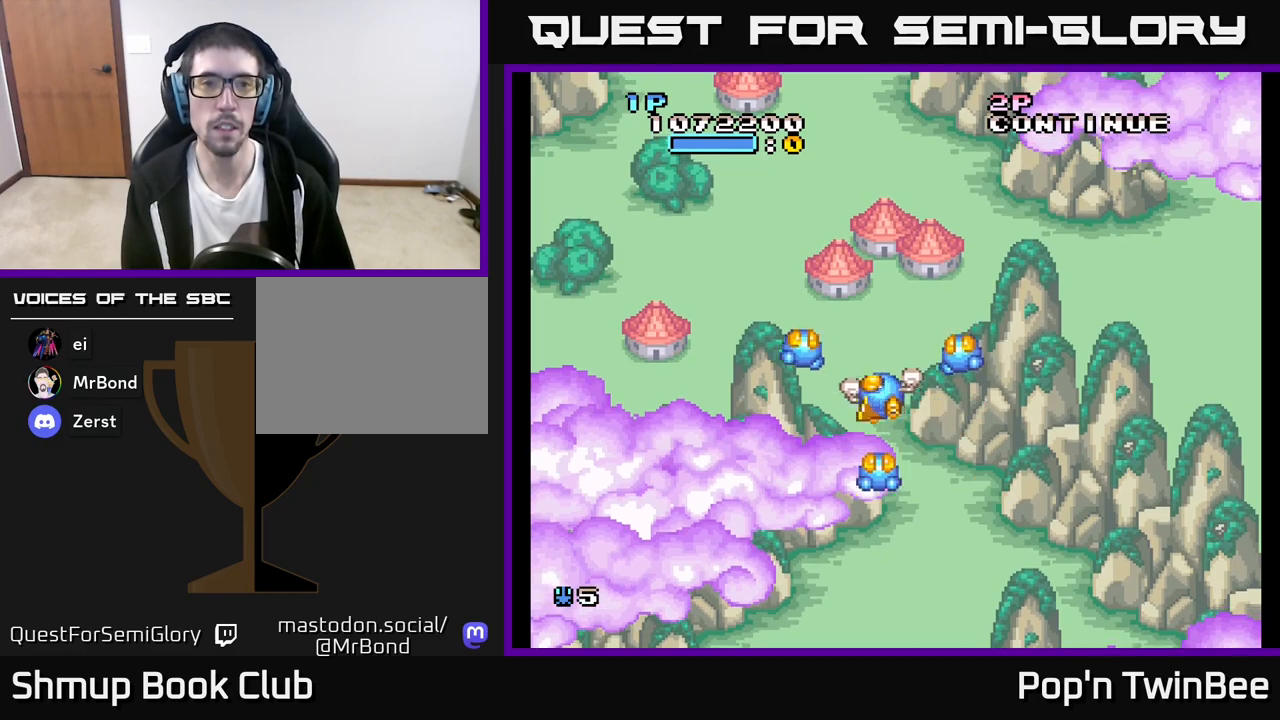
{"buttons": ["A"], "left_stick": "center", "right_stick": "center", "events": []}
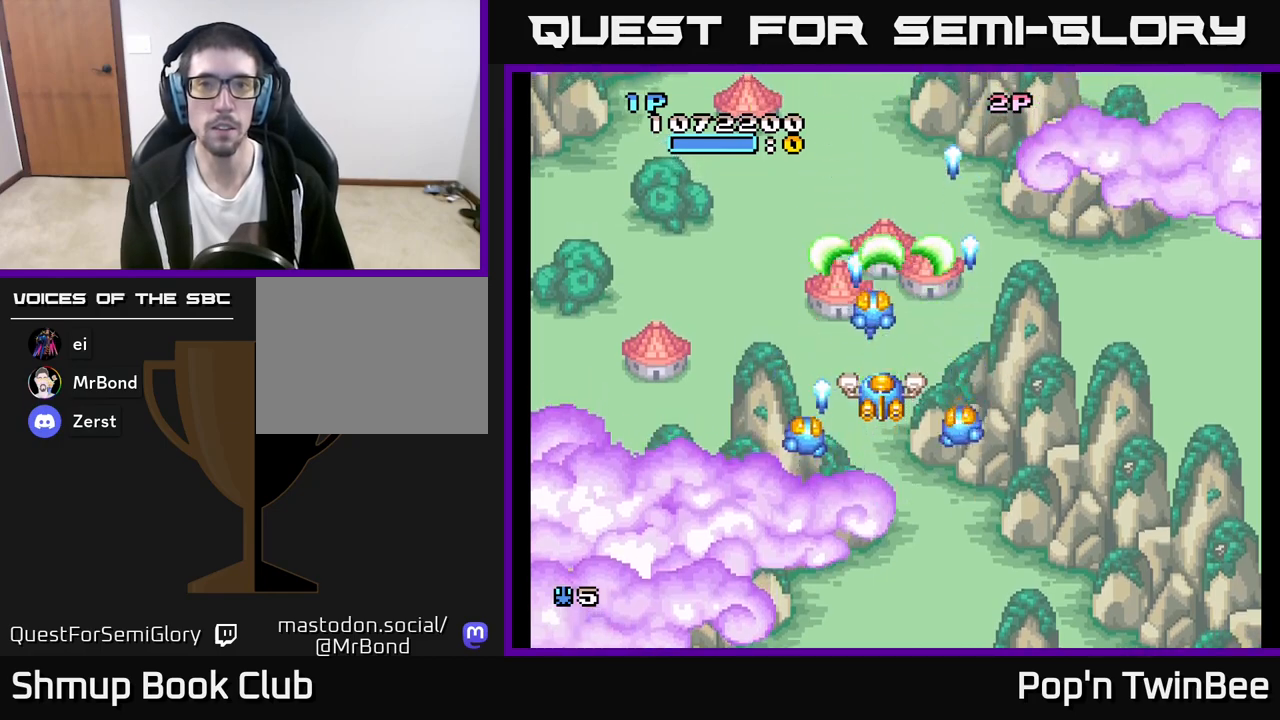
{"buttons": ["A", "DPAD_DOWN"], "left_stick": "center", "right_stick": "center", "events": [[450, "DPAD_DOWN", "down"]]}
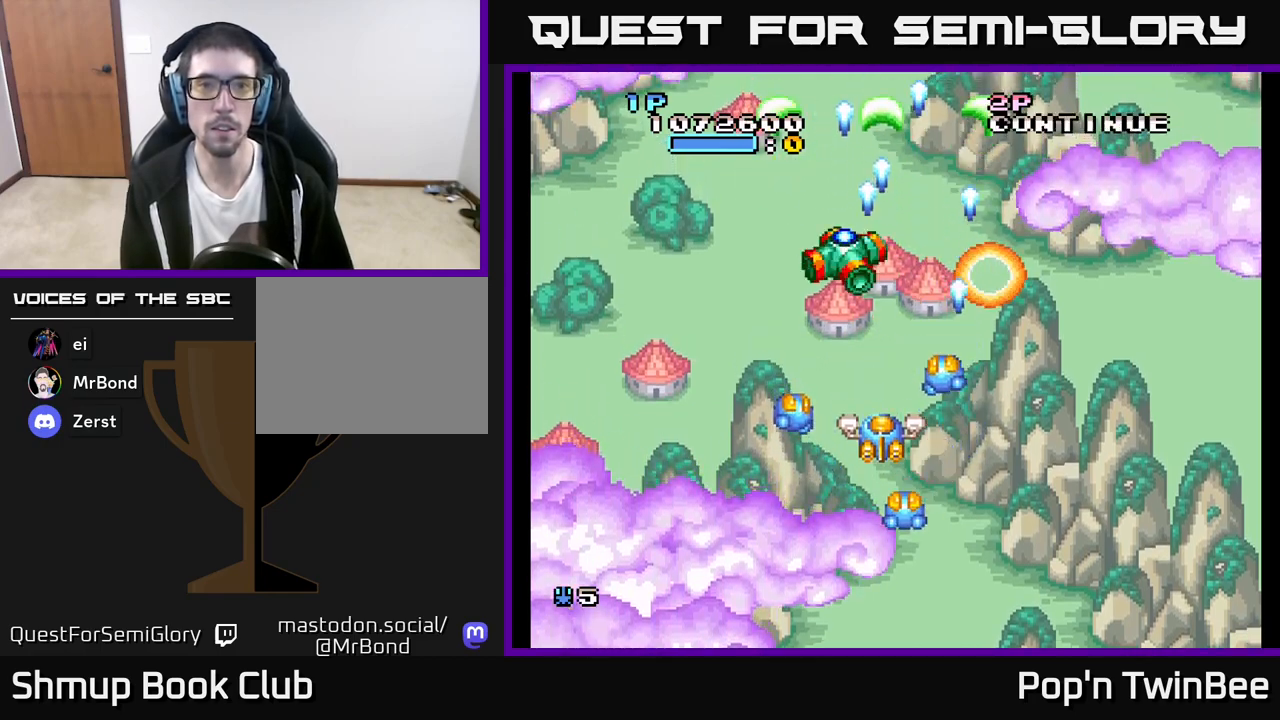
{"buttons": ["A", "DPAD_UP", "DPAD_LEFT"], "left_stick": "center", "right_stick": "center", "events": [[200, "DPAD_DOWN", "up"], [400, "DPAD_LEFT", "down"], [483, "DPAD_UP", "down"]]}
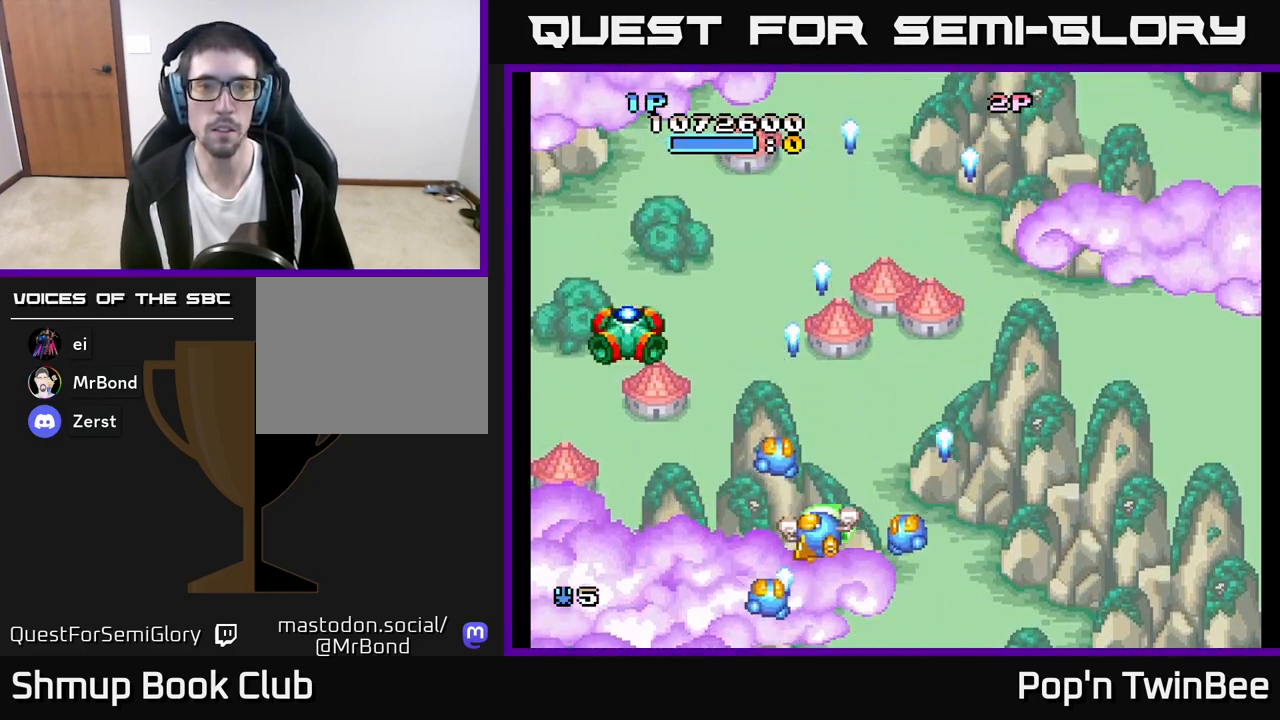
{"buttons": ["A"], "left_stick": "center", "right_stick": "center", "events": [[33, "DPAD_LEFT", "up"], [133, "DPAD_UP", "up"]]}
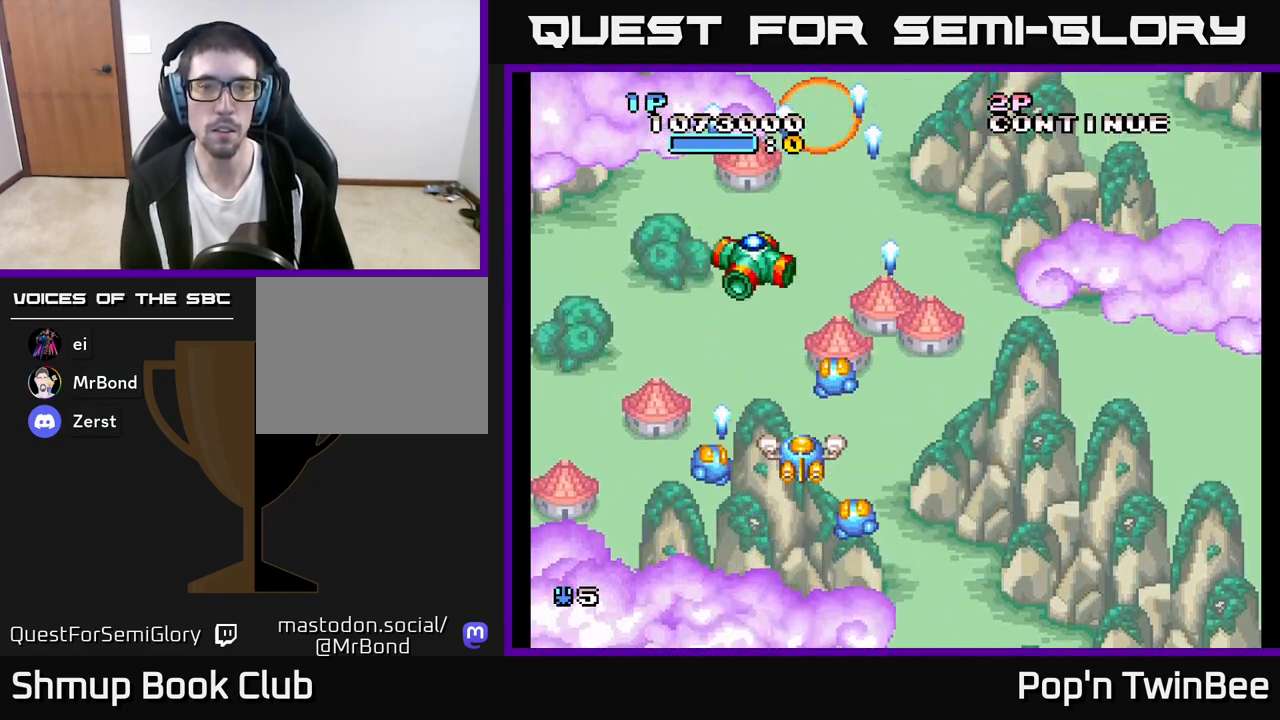
{"buttons": ["A"], "left_stick": "center", "right_stick": "center", "events": [[183, "DPAD_LEFT", "down"], [217, "DPAD_LEFT", "up"]]}
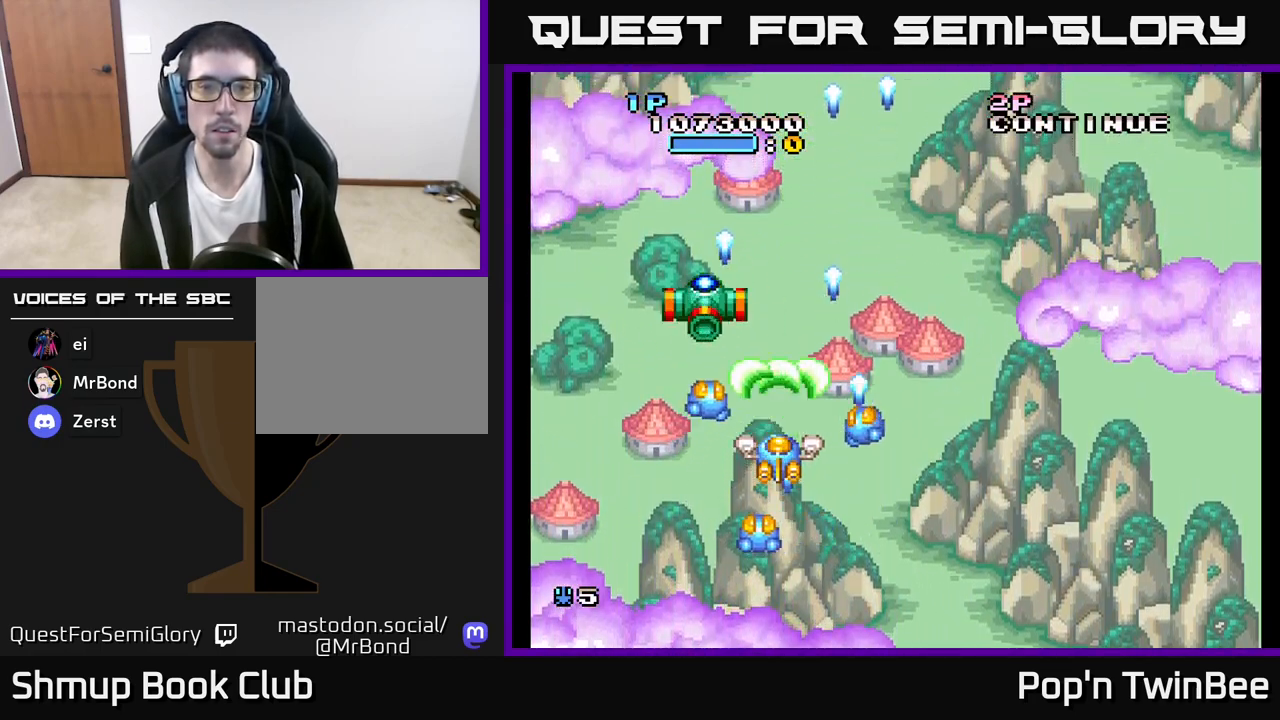
{"buttons": ["A", "DPAD_DOWN"], "left_stick": "center", "right_stick": "center", "events": [[33, "DPAD_DOWN", "down"], [133, "DPAD_DOWN", "up"], [467, "DPAD_DOWN", "down"]]}
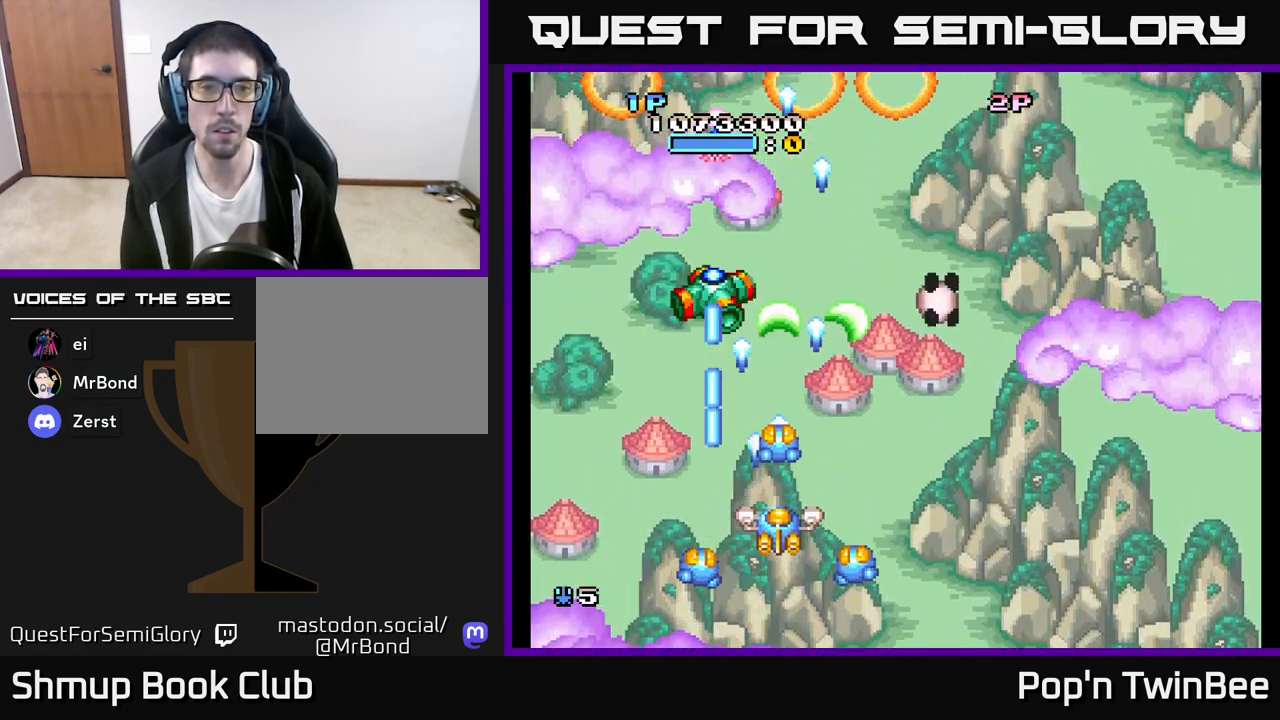
{"buttons": ["A", "DPAD_DOWN"], "left_stick": "center", "right_stick": "center", "events": [[33, "DPAD_DOWN", "up"], [500, "DPAD_DOWN", "down"]]}
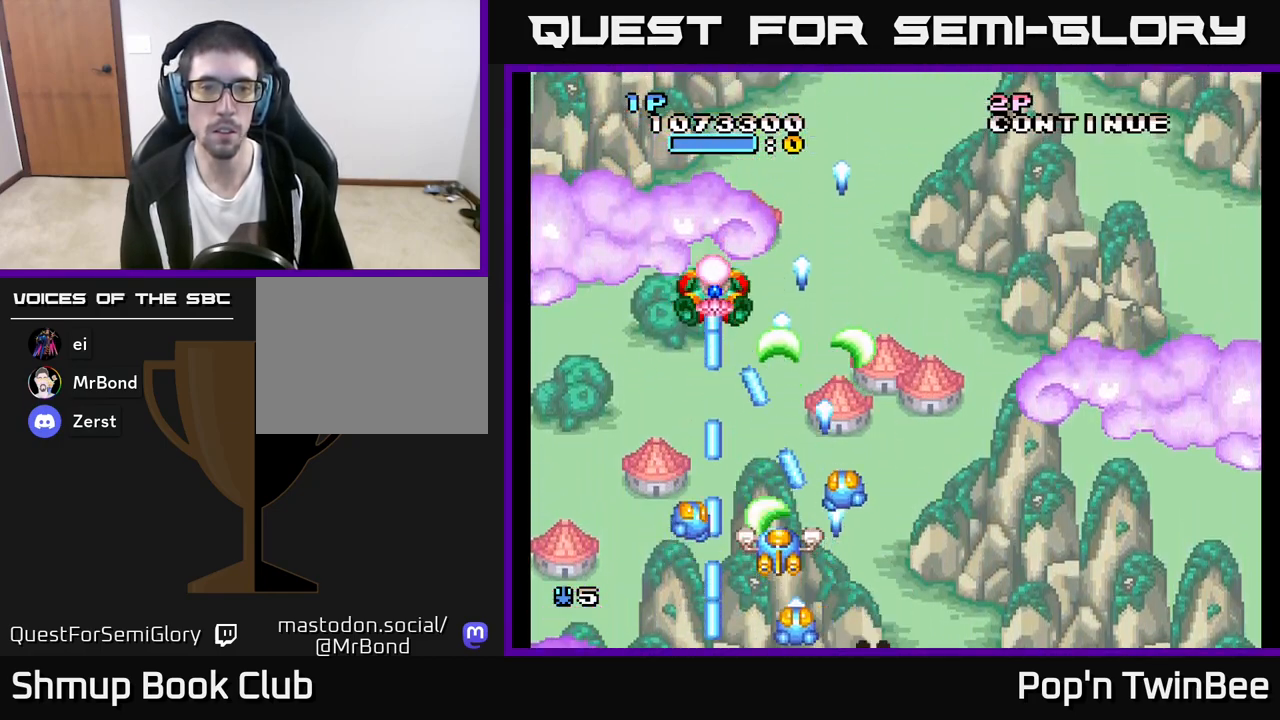
{"buttons": ["A"], "left_stick": "center", "right_stick": "center", "events": [[83, "DPAD_DOWN", "up"]]}
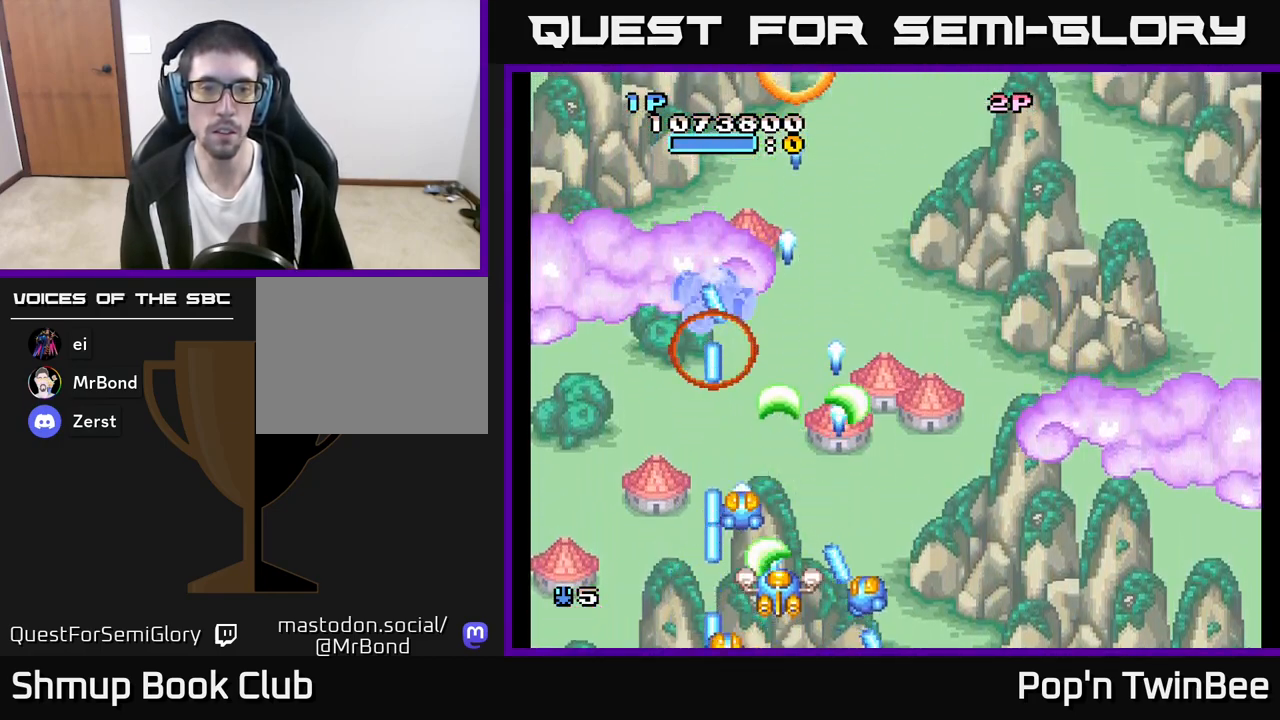
{"buttons": ["A", "DPAD_DOWN"], "left_stick": "center", "right_stick": "center", "events": [[183, "DPAD_UP", "down"], [350, "DPAD_UP", "up"], [450, "DPAD_DOWN", "down"]]}